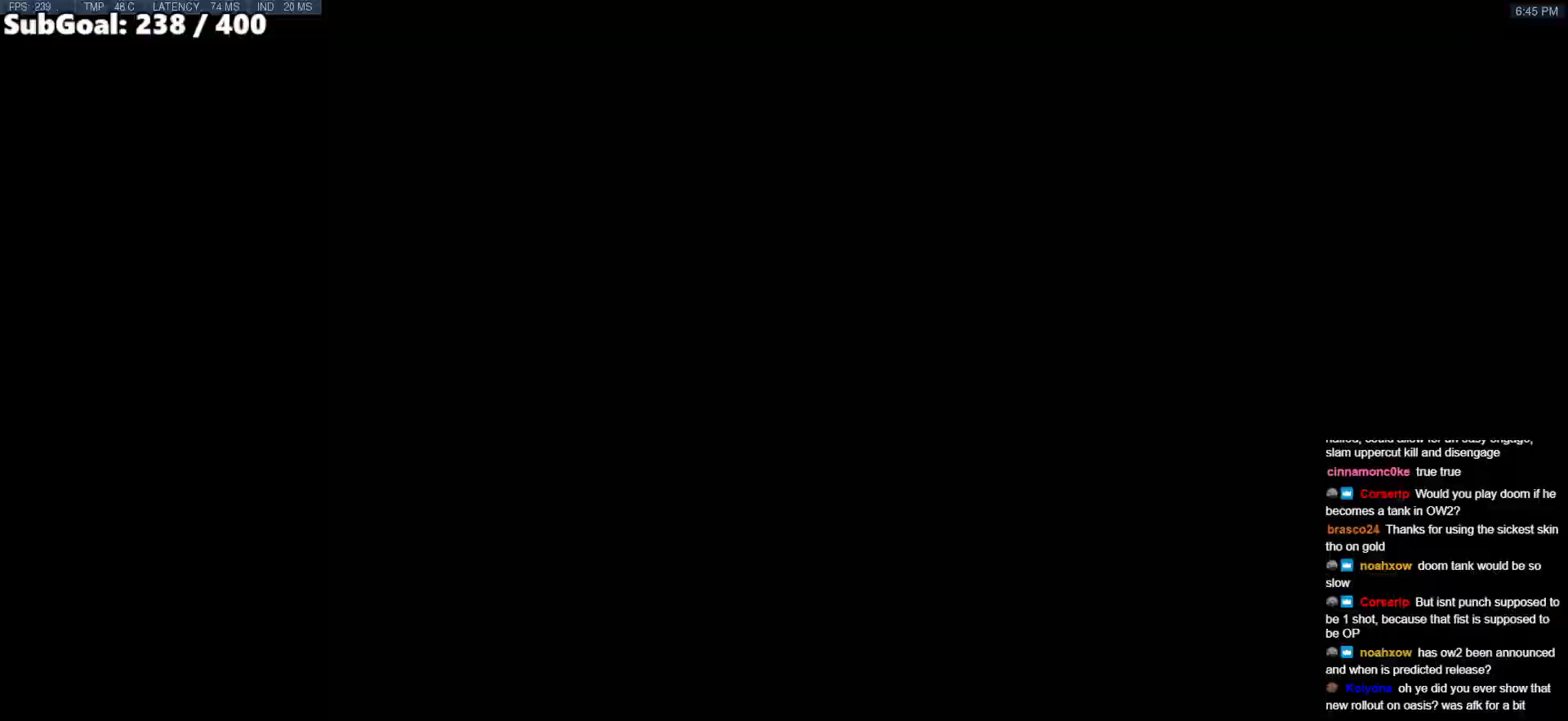
Gameplay with keyboard and mouse; each line is a JSON object with the keys and mouse buttons held at the frame after it. "events" lists presses ("down") and releases ("up") of "a", "ctrl", "d", "e", "f", "melee", "q", "r", "s", "shift", "space", "w", "mouse_left" and "mouse_right" between this image and that frame as [ms after this image, input, new state], when the widget could be followed in between. "mouse_left", "mouse_right" = the "left", "right" buttons of the "mouse" list. No other keys are recorded. Mouse movement is not recorded. Key names are as the overlay labels them; some are game actions (e.g. jump) rather than physical keys.
{"keys": ["w"], "mouse": [], "events": [[50, "space", "up"]]}
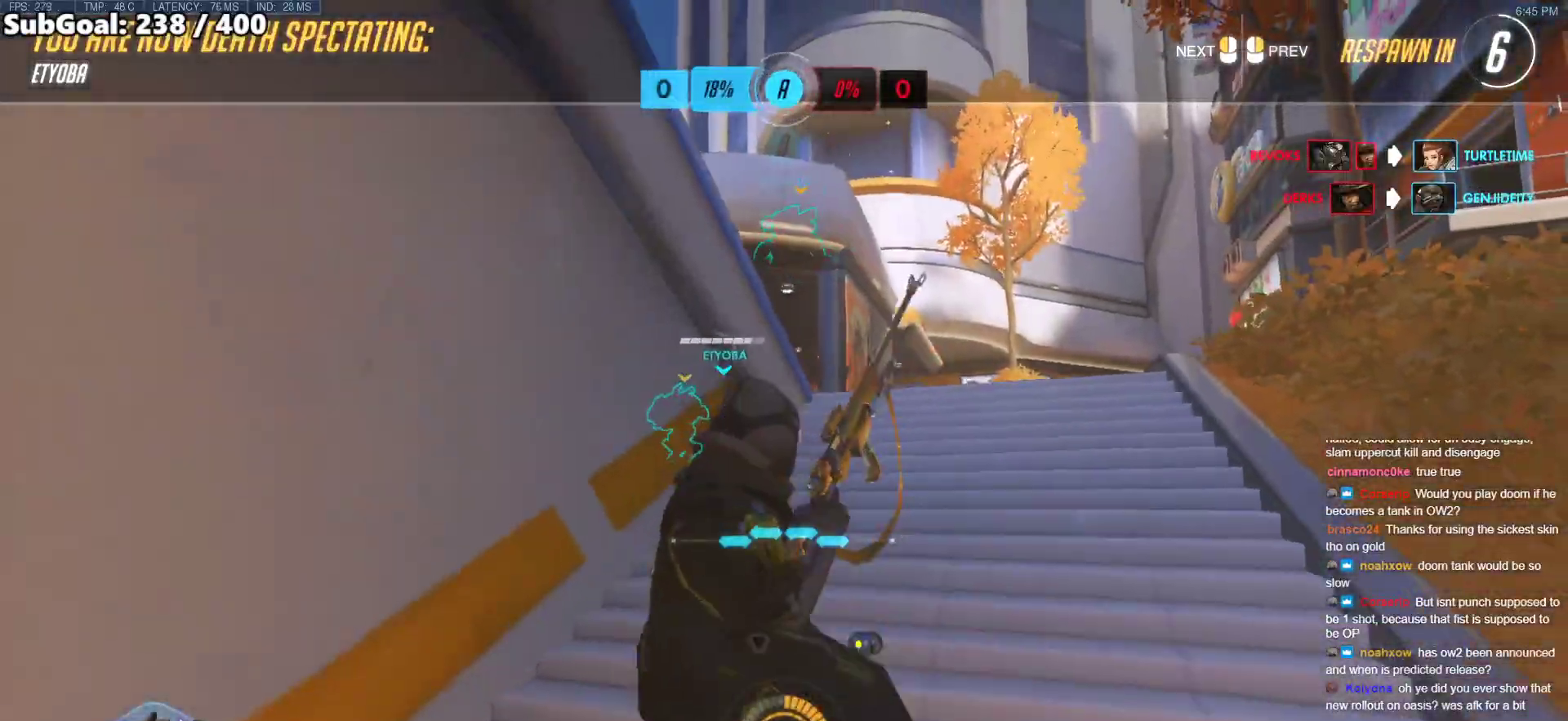
{"keys": ["w"], "mouse": [], "events": []}
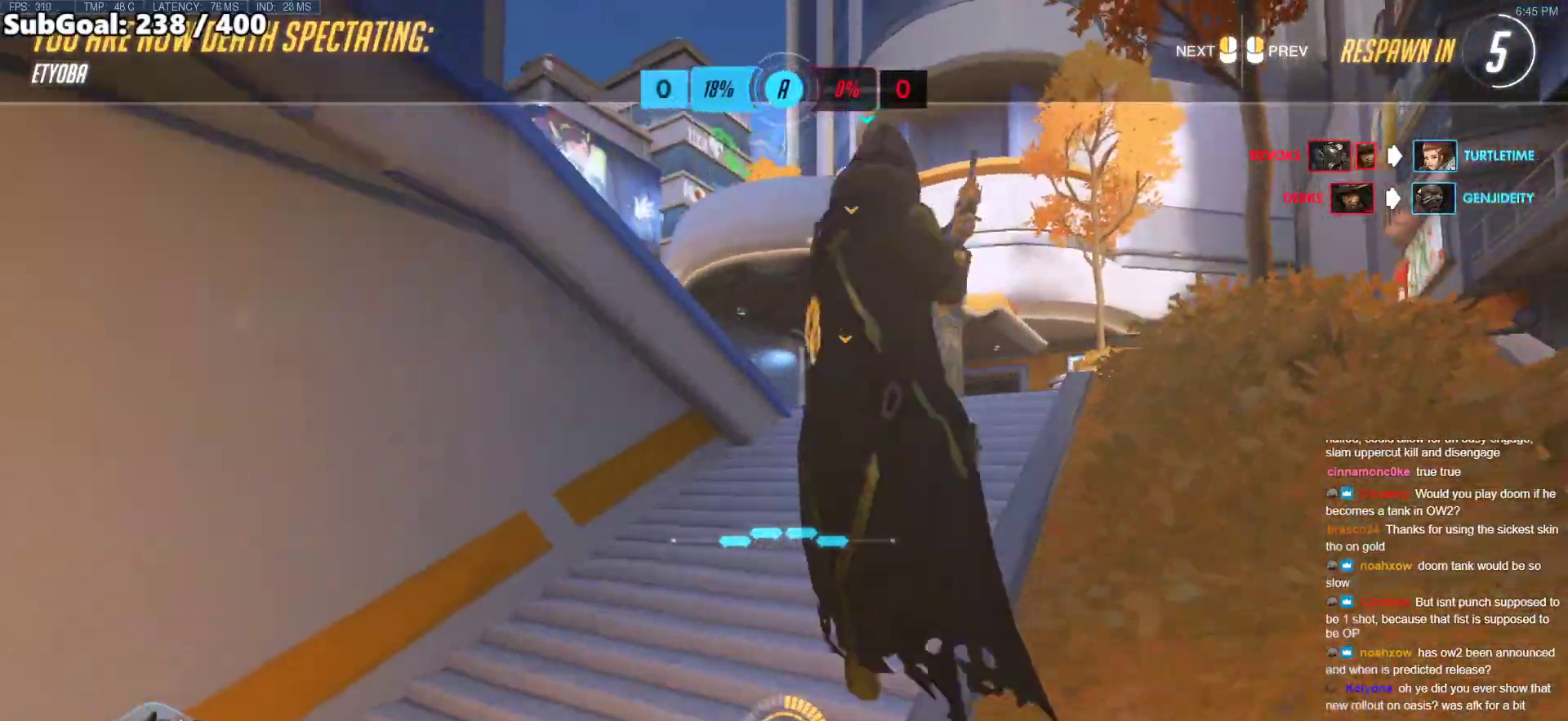
{"keys": ["w"], "mouse": [], "events": []}
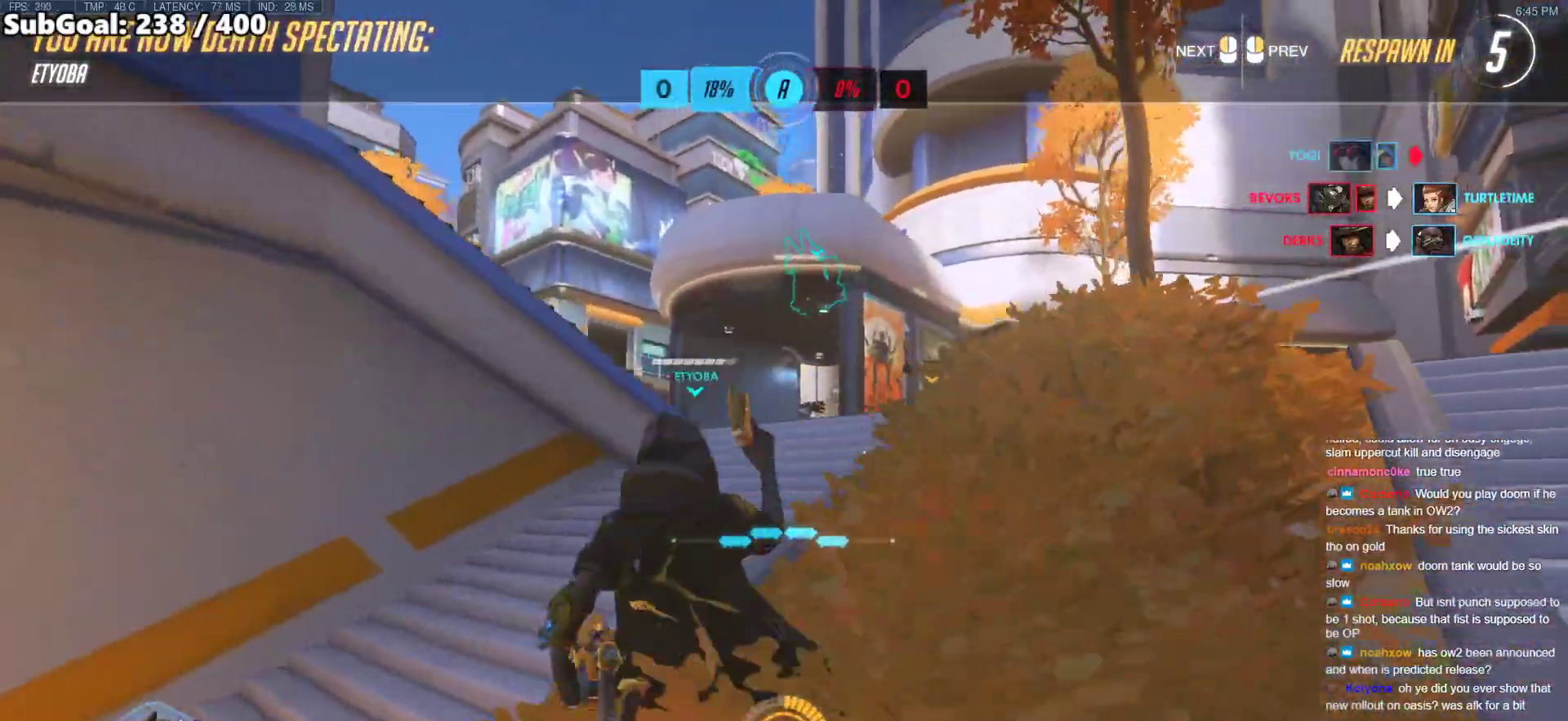
{"keys": ["a", "w"], "mouse": ["left"], "events": [[467, "a", "down"], [467, "mouse_left", "down"]]}
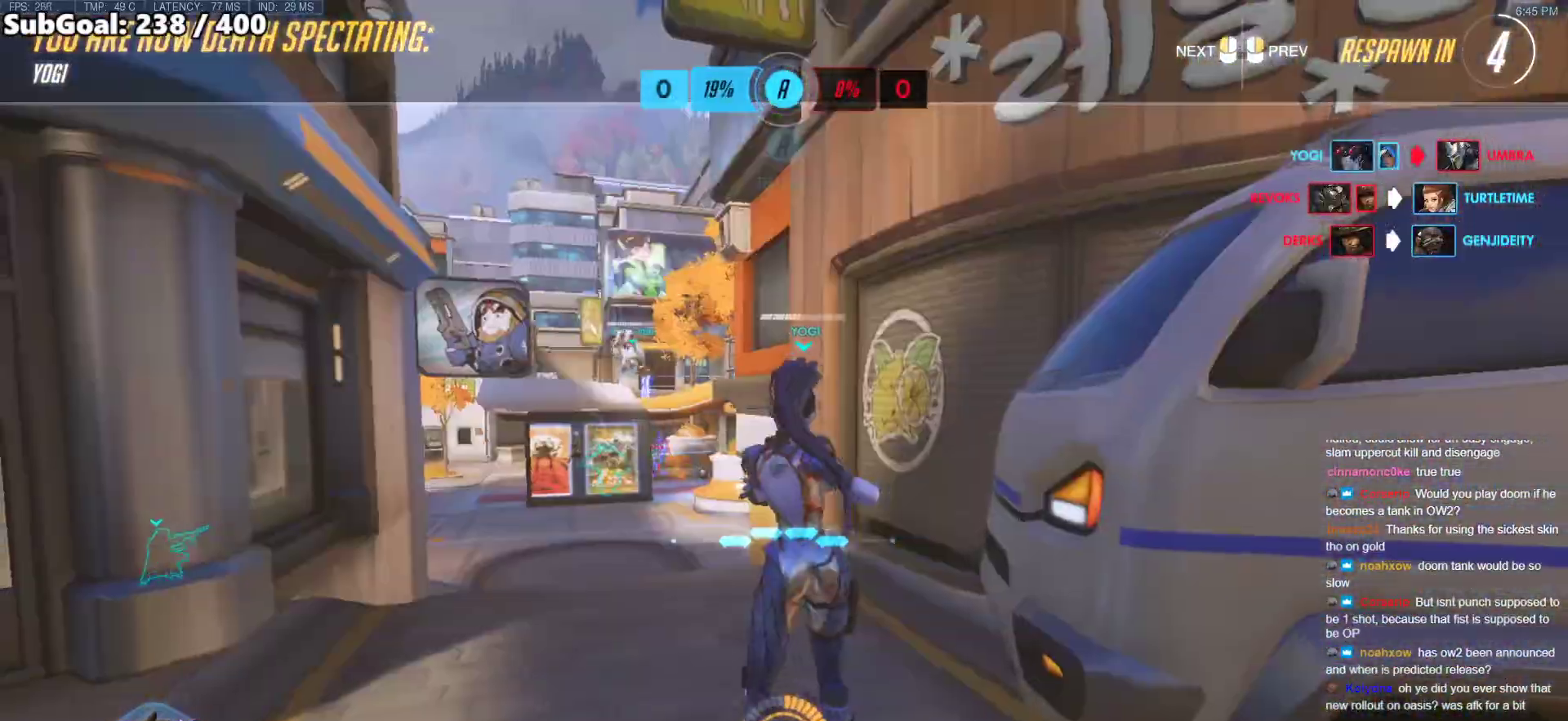
{"keys": ["w"], "mouse": [], "events": [[100, "a", "up"], [200, "mouse_left", "up"]]}
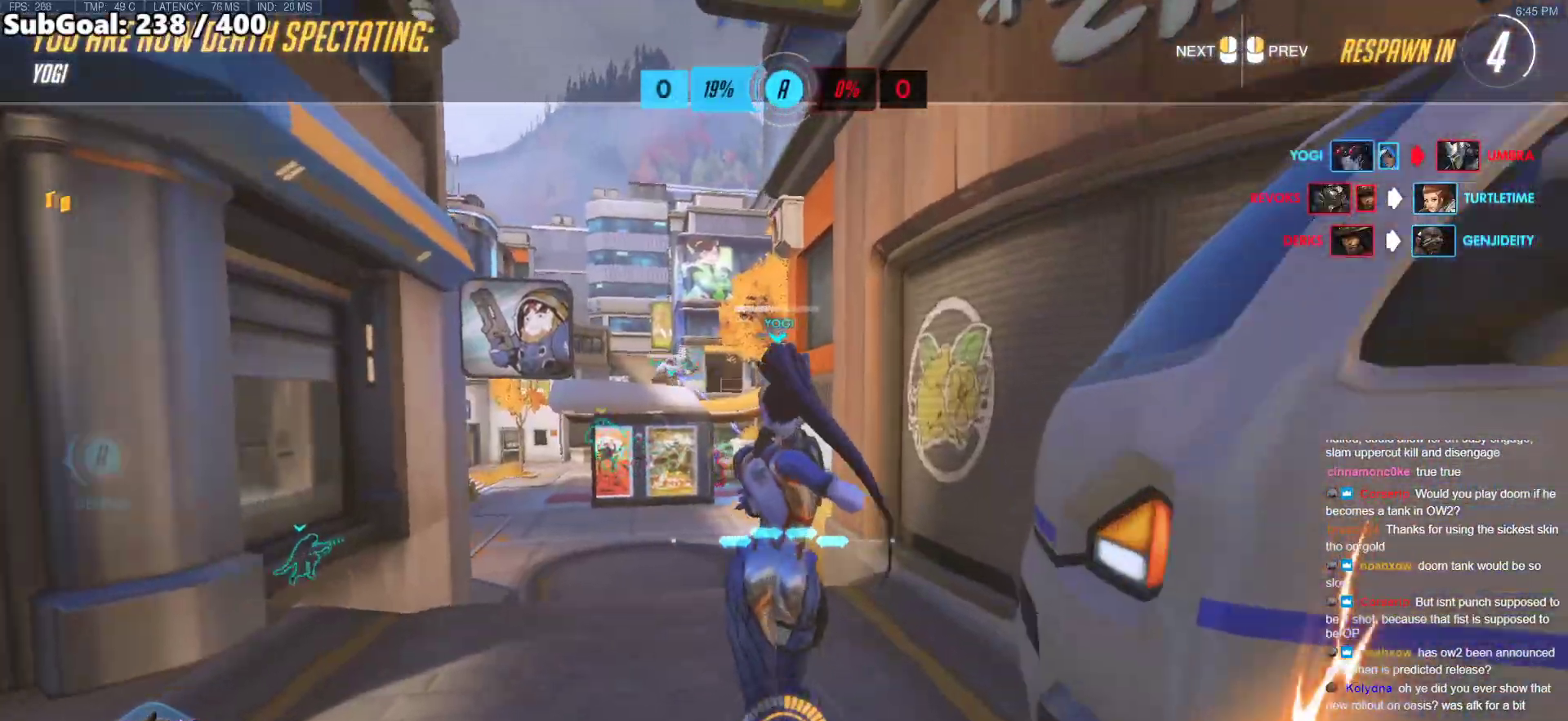
{"keys": ["w"], "mouse": [], "events": []}
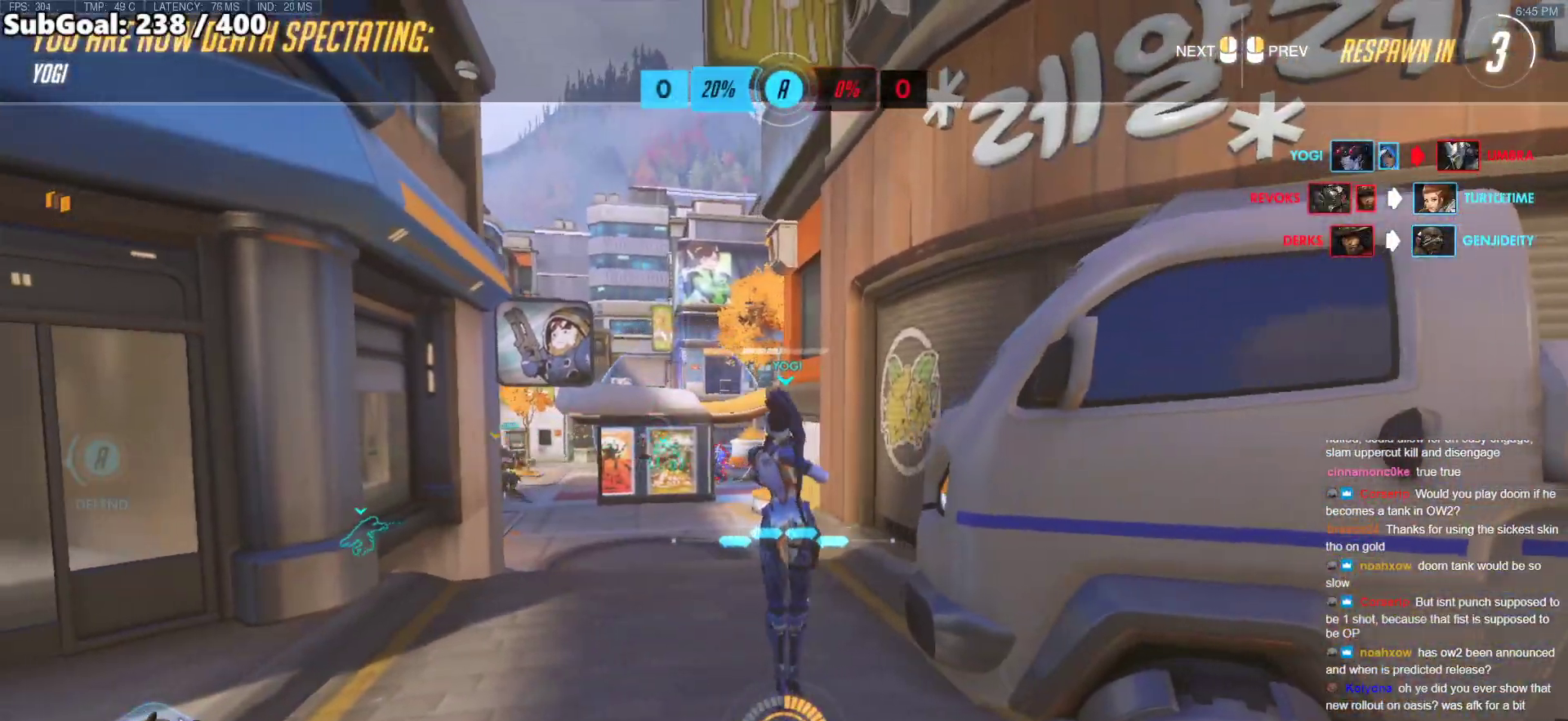
{"keys": ["w"], "mouse": [], "events": [[183, "mouse_left", "down"], [283, "mouse_left", "up"]]}
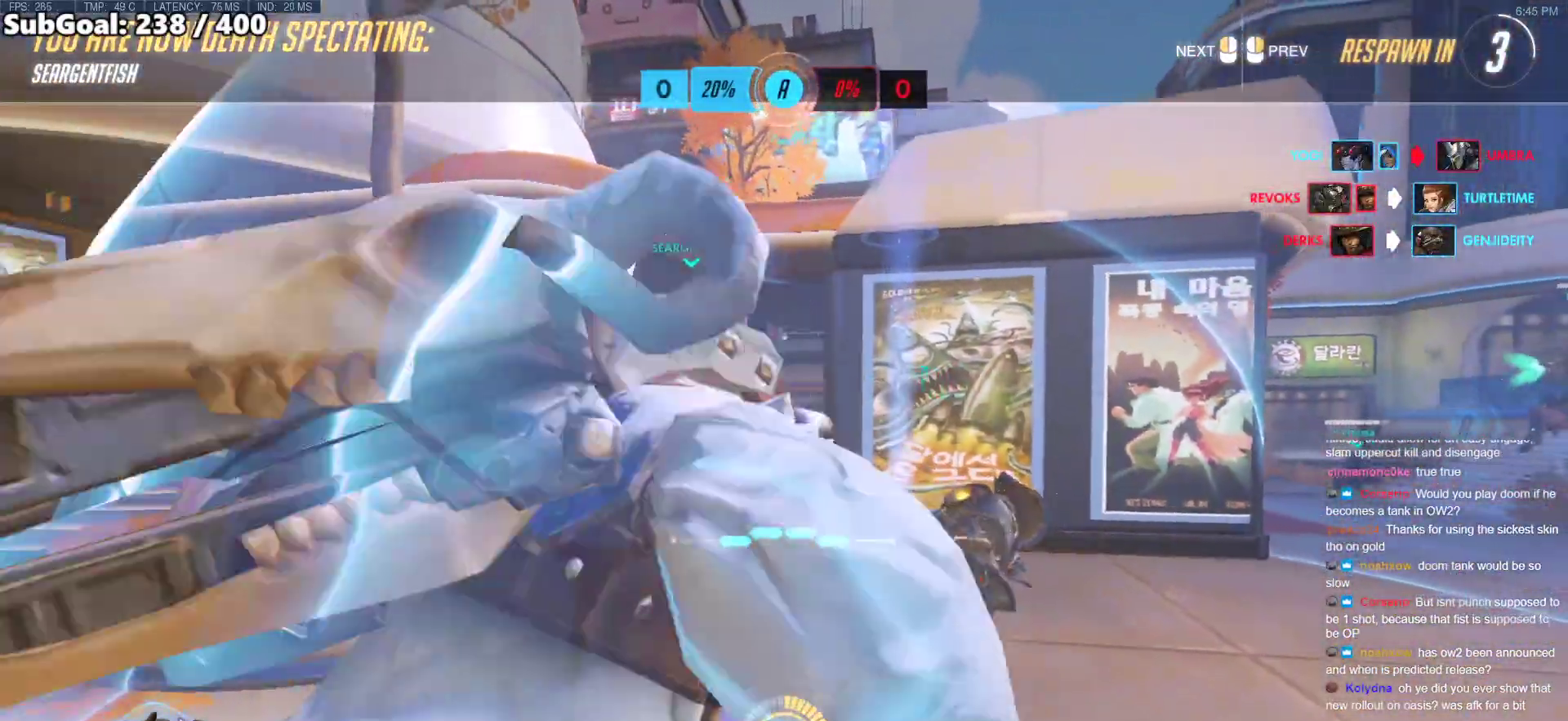
{"keys": ["w"], "mouse": ["left"], "events": [[100, "mouse_left", "down"], [150, "mouse_left", "up"], [483, "mouse_left", "down"]]}
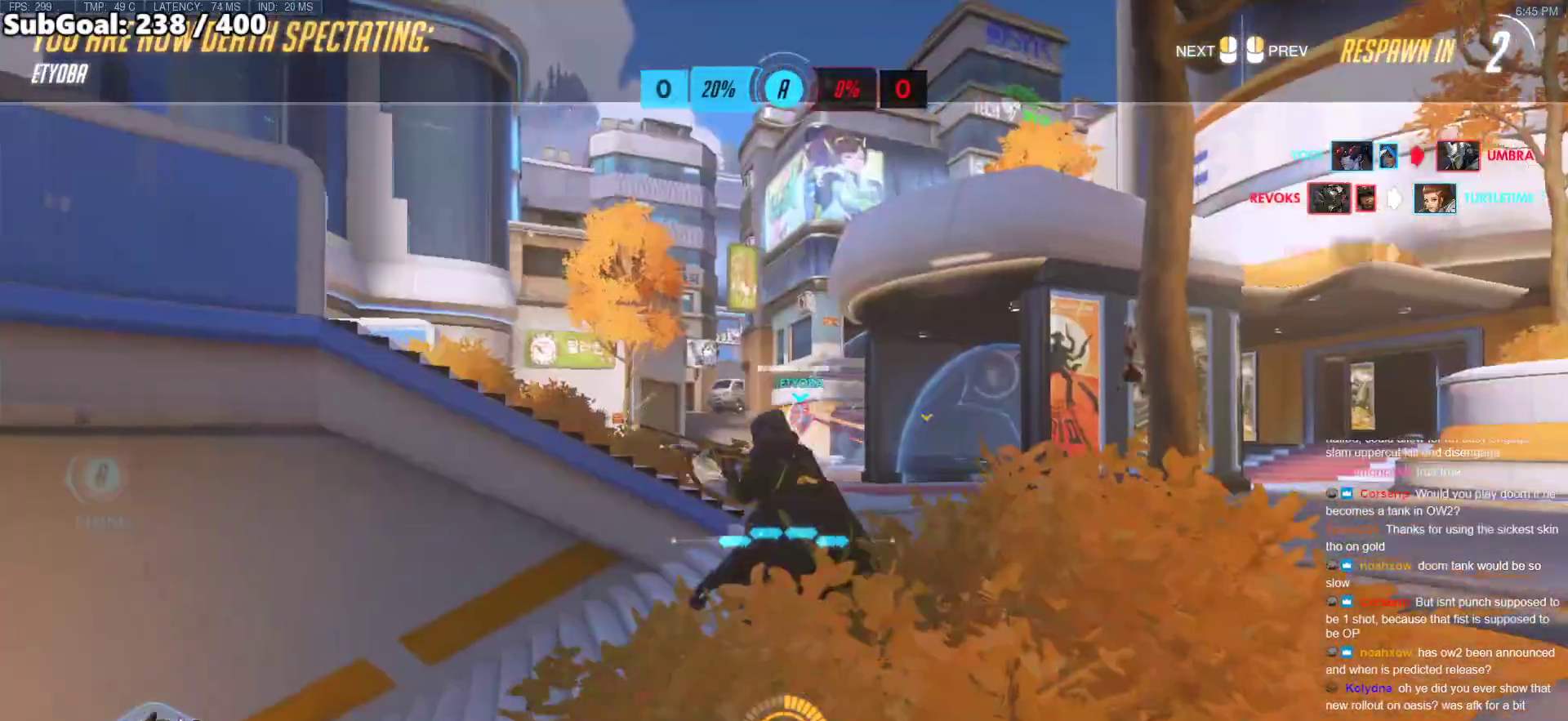
{"keys": ["w"], "mouse": [], "events": [[83, "mouse_left", "up"], [450, "mouse_left", "down"], [500, "mouse_left", "up"]]}
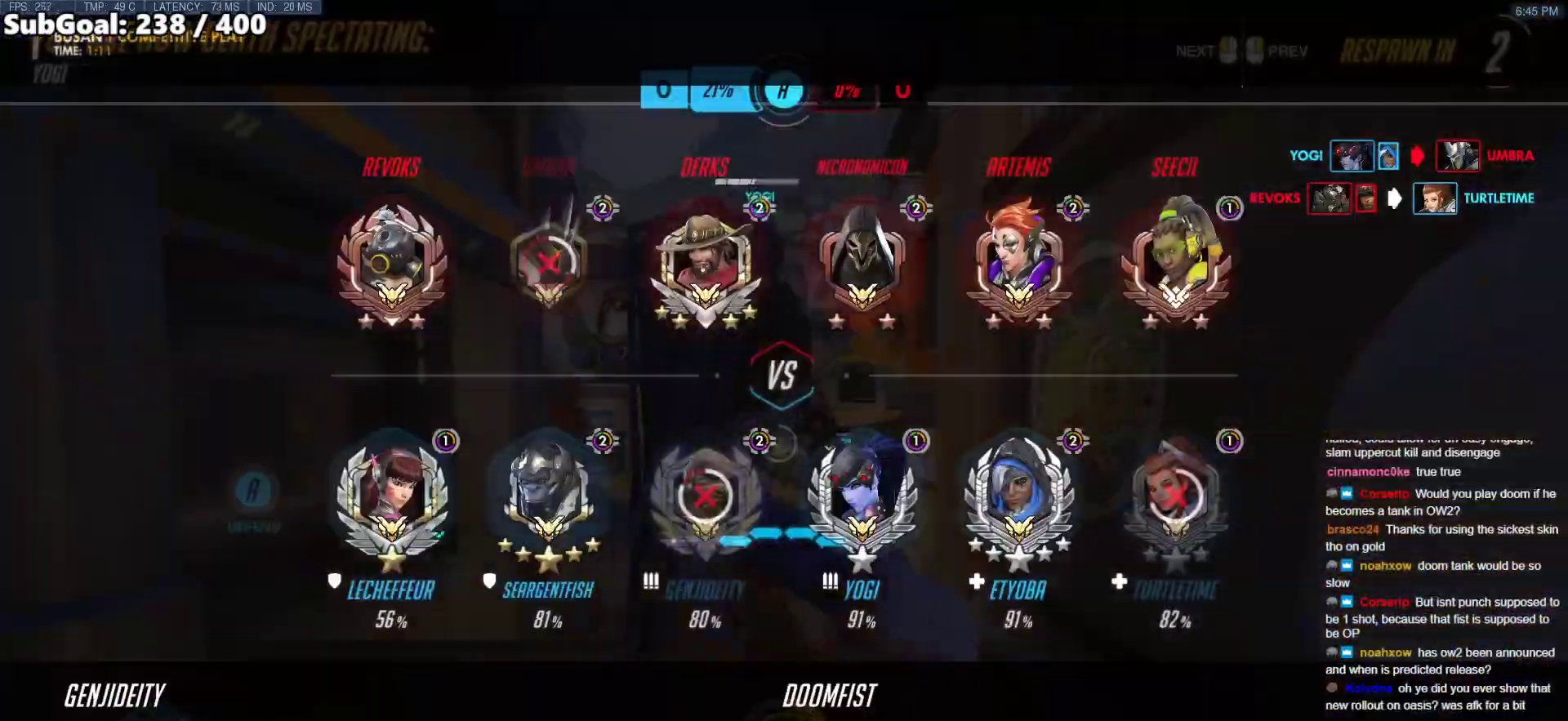
{"keys": ["w"], "mouse": [], "events": [[283, "mouse_left", "down"], [333, "mouse_left", "up"]]}
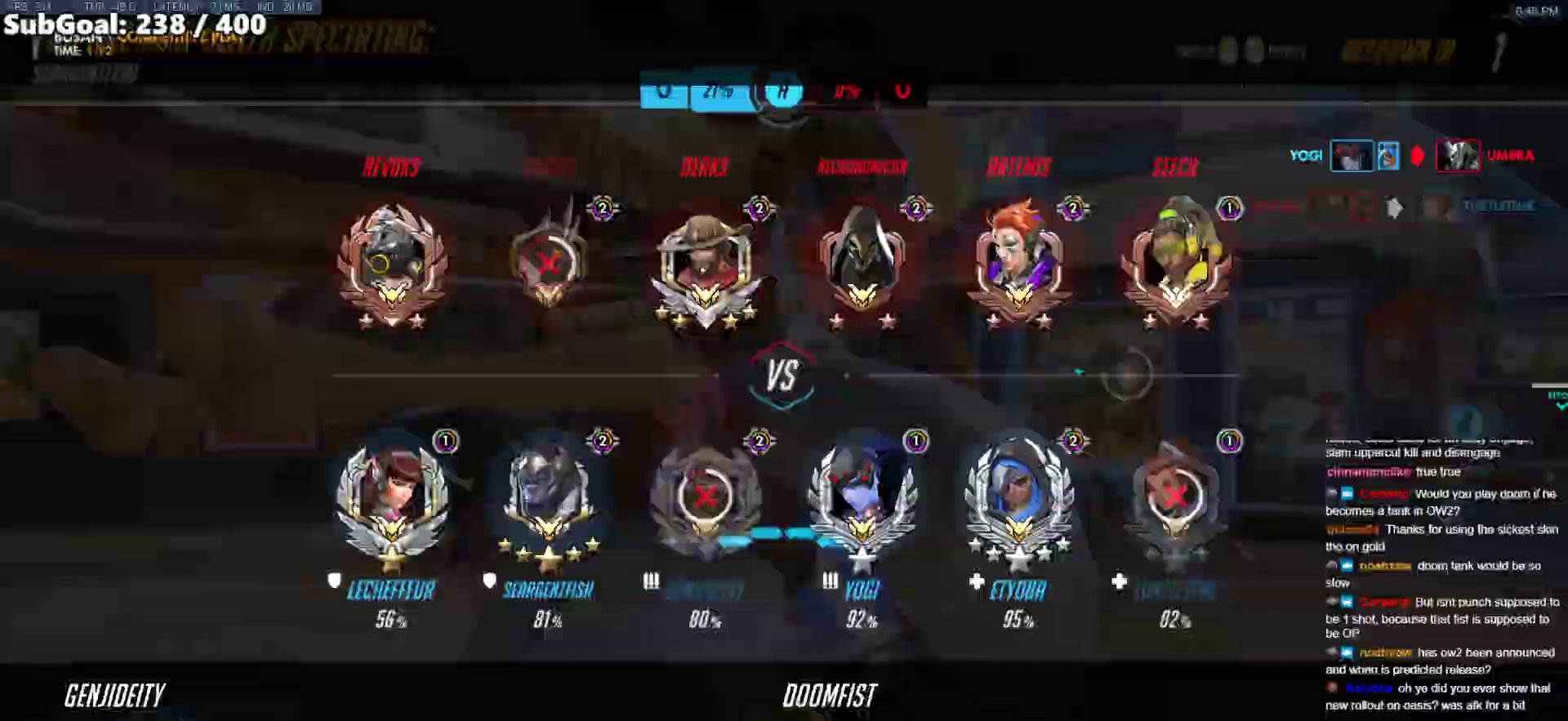
{"keys": ["w"], "mouse": ["right"], "events": [[17, "space", "down"], [200, "mouse_left", "down"], [200, "space", "up"], [300, "mouse_left", "up"], [350, "mouse_right", "down"]]}
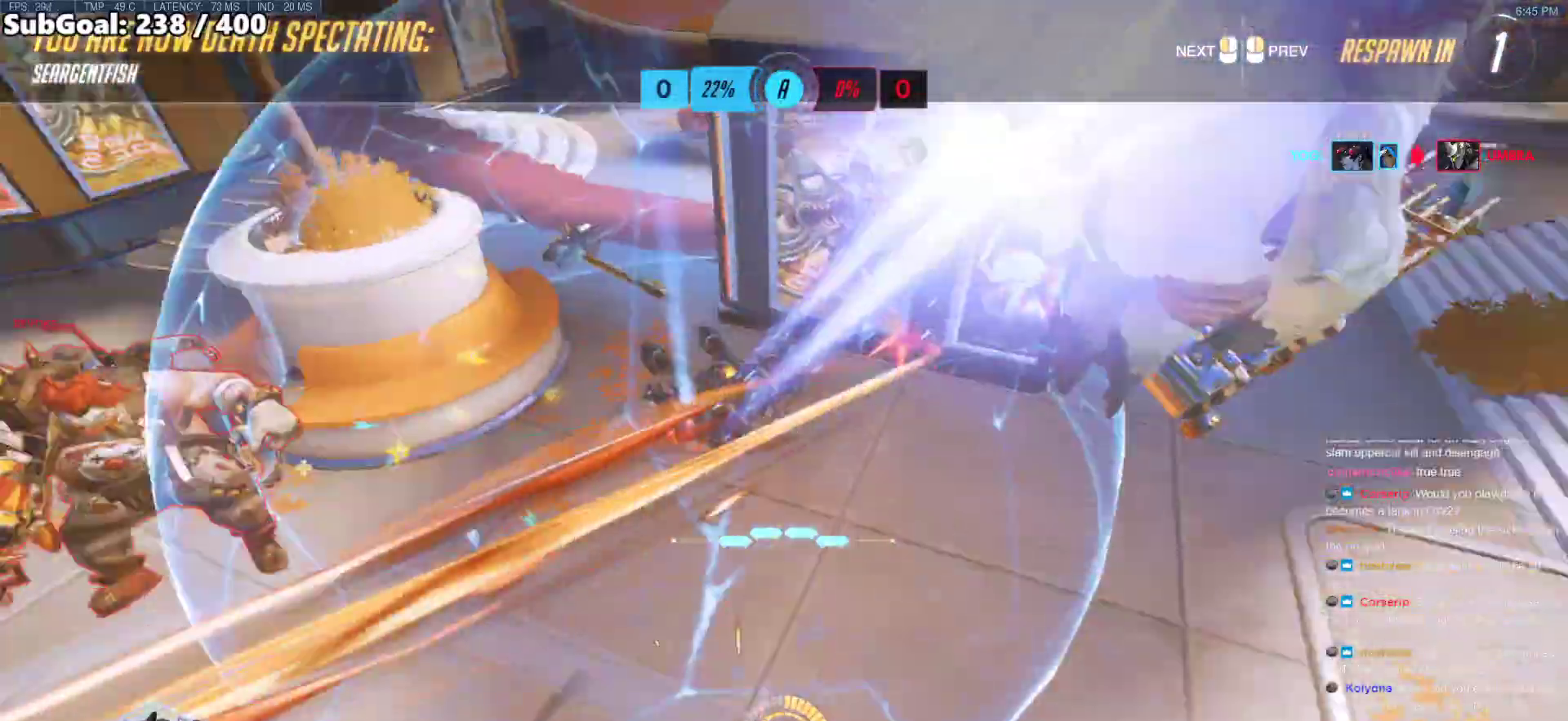
{"keys": ["w"], "mouse": ["left", "right"], "events": [[83, "space", "down"], [267, "space", "up"], [500, "mouse_left", "down"]]}
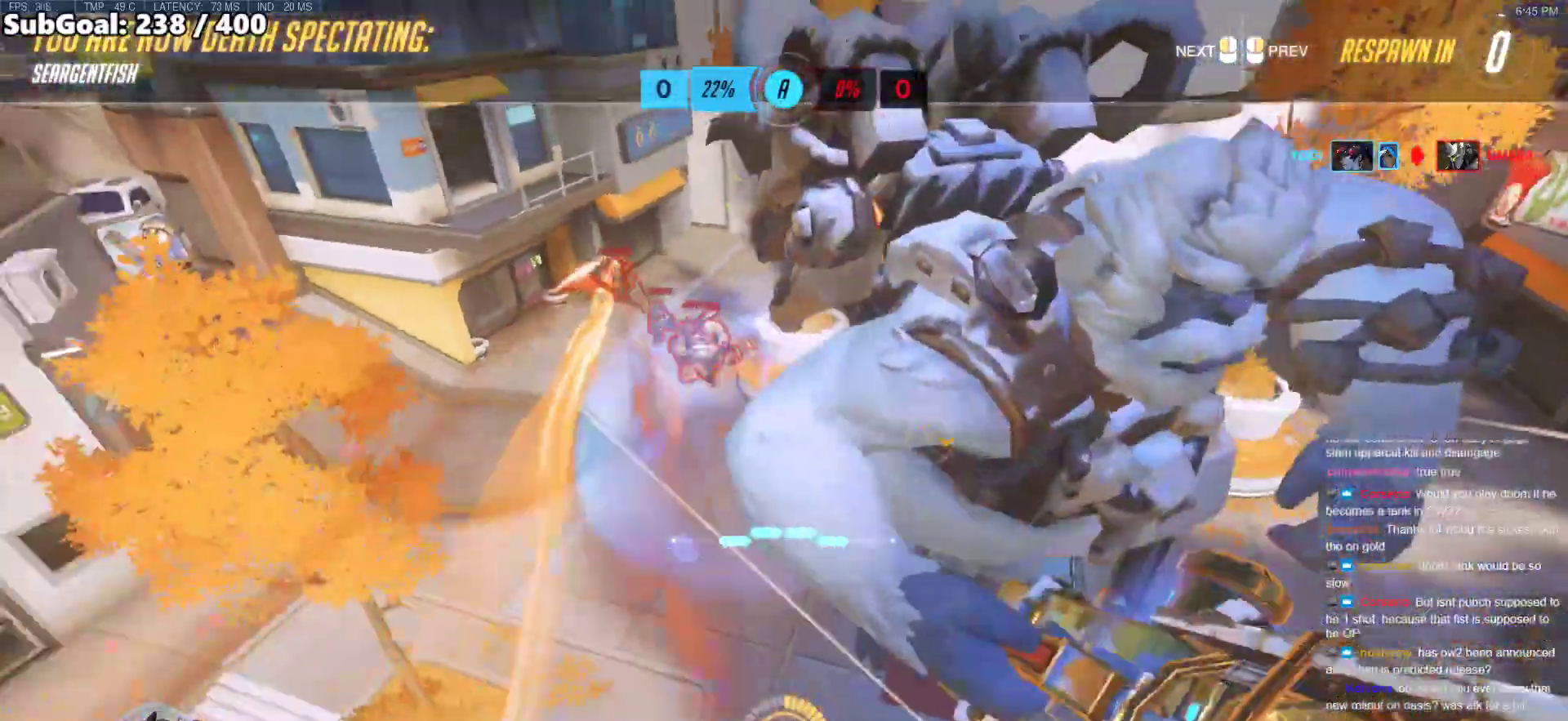
{"keys": ["w"], "mouse": ["right"], "events": [[133, "mouse_left", "up"], [183, "r", "down"], [183, "space", "down"], [283, "r", "up"], [367, "space", "up"]]}
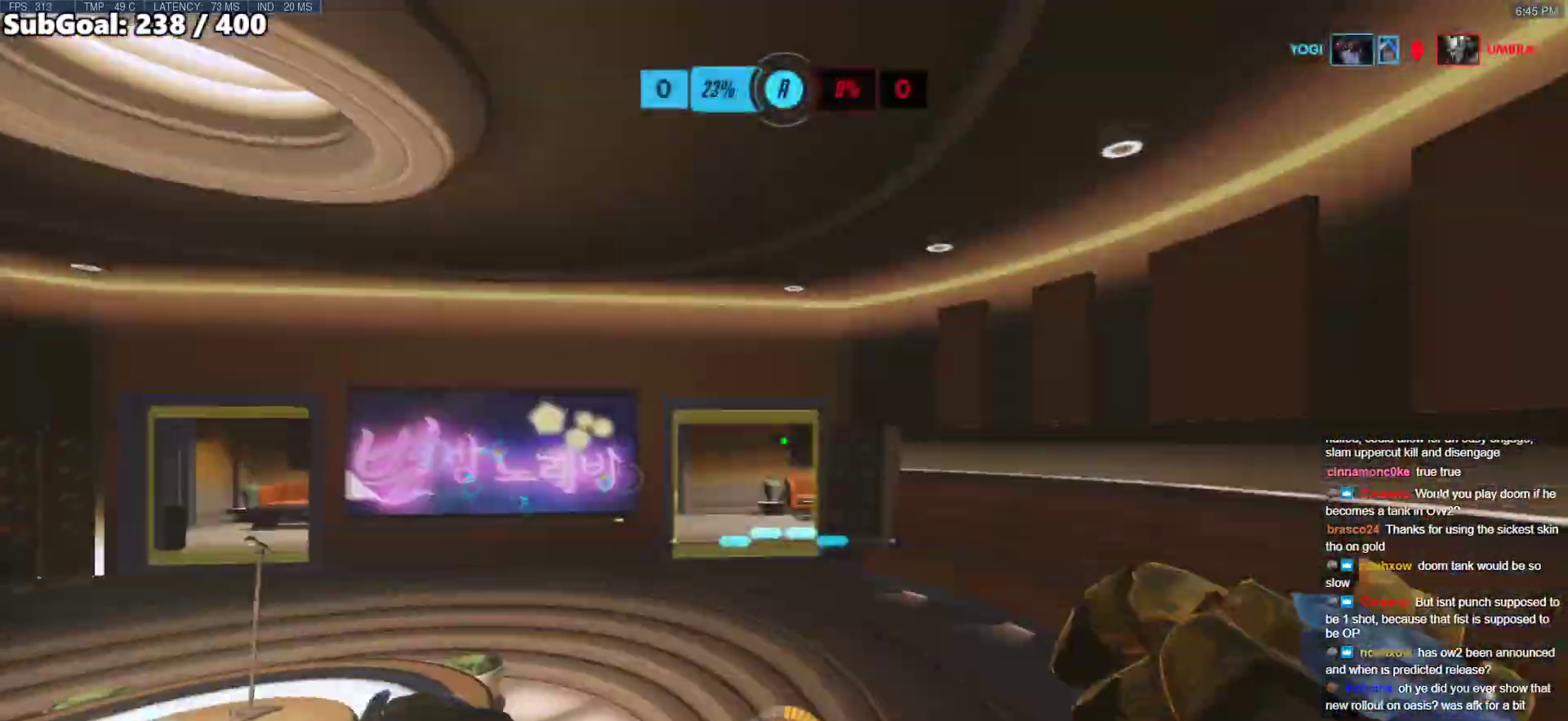
{"keys": ["d", "w"], "mouse": ["right"], "events": [[100, "space", "down"], [250, "space", "up"], [300, "d", "down"]]}
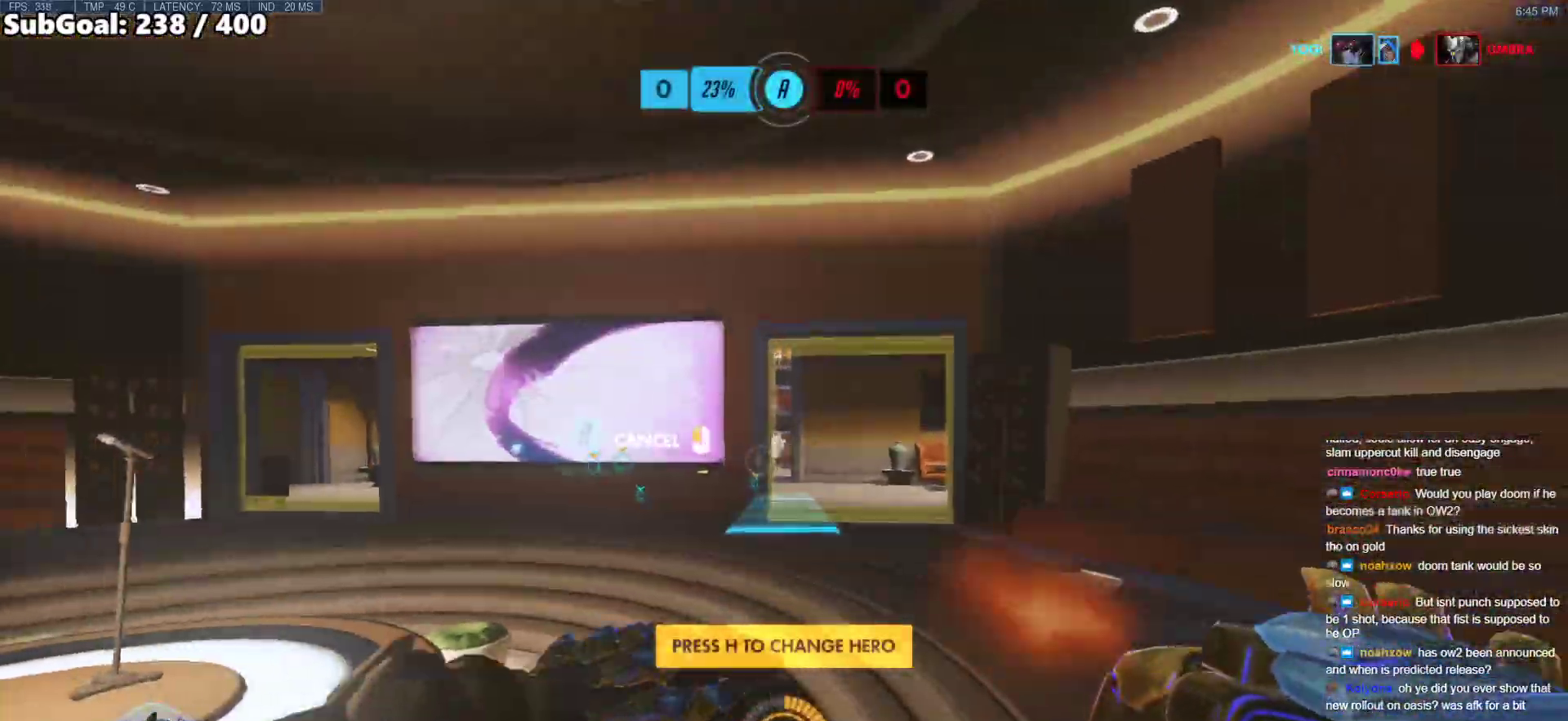
{"keys": ["d", "w"], "mouse": ["right"], "events": []}
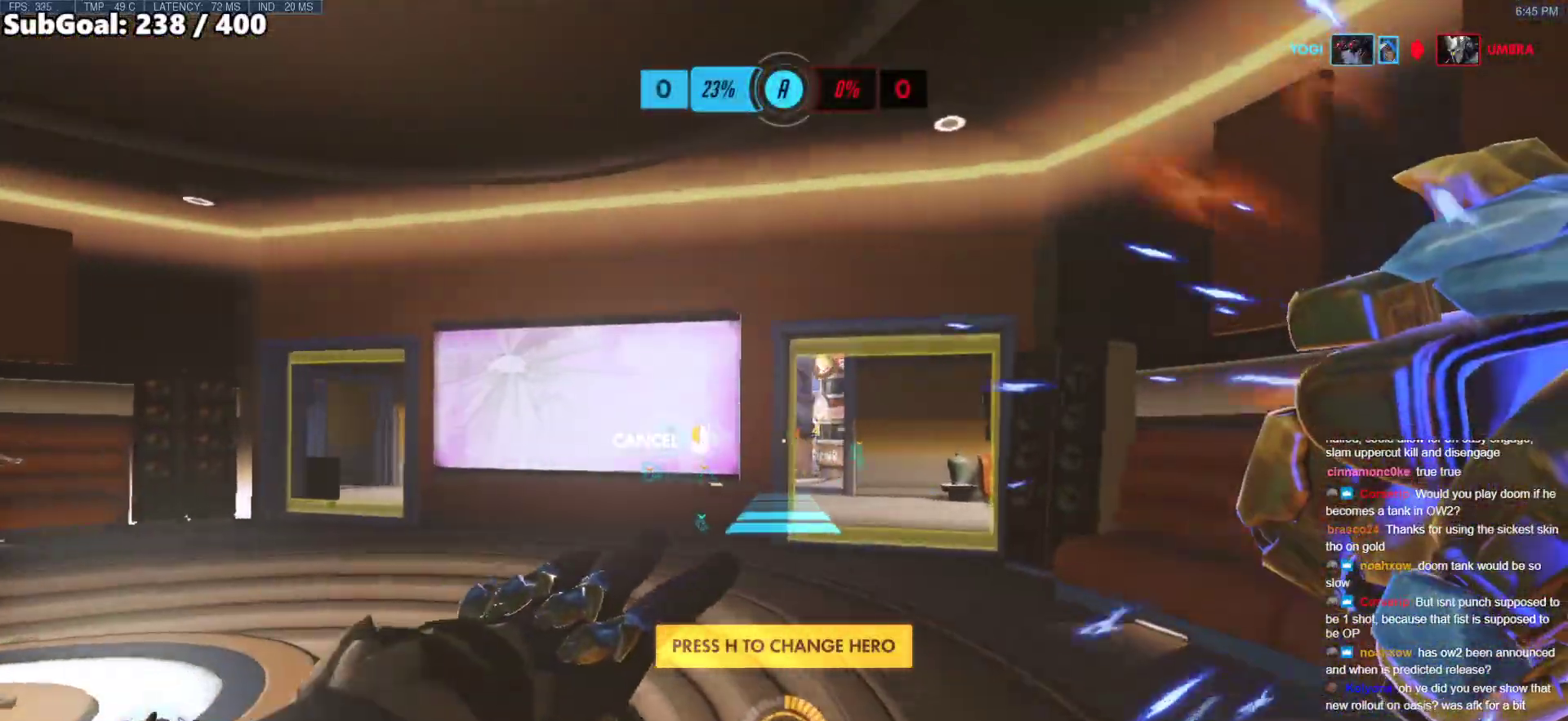
{"keys": ["space", "w"], "mouse": ["right"], "events": [[233, "d", "up"], [467, "space", "down"]]}
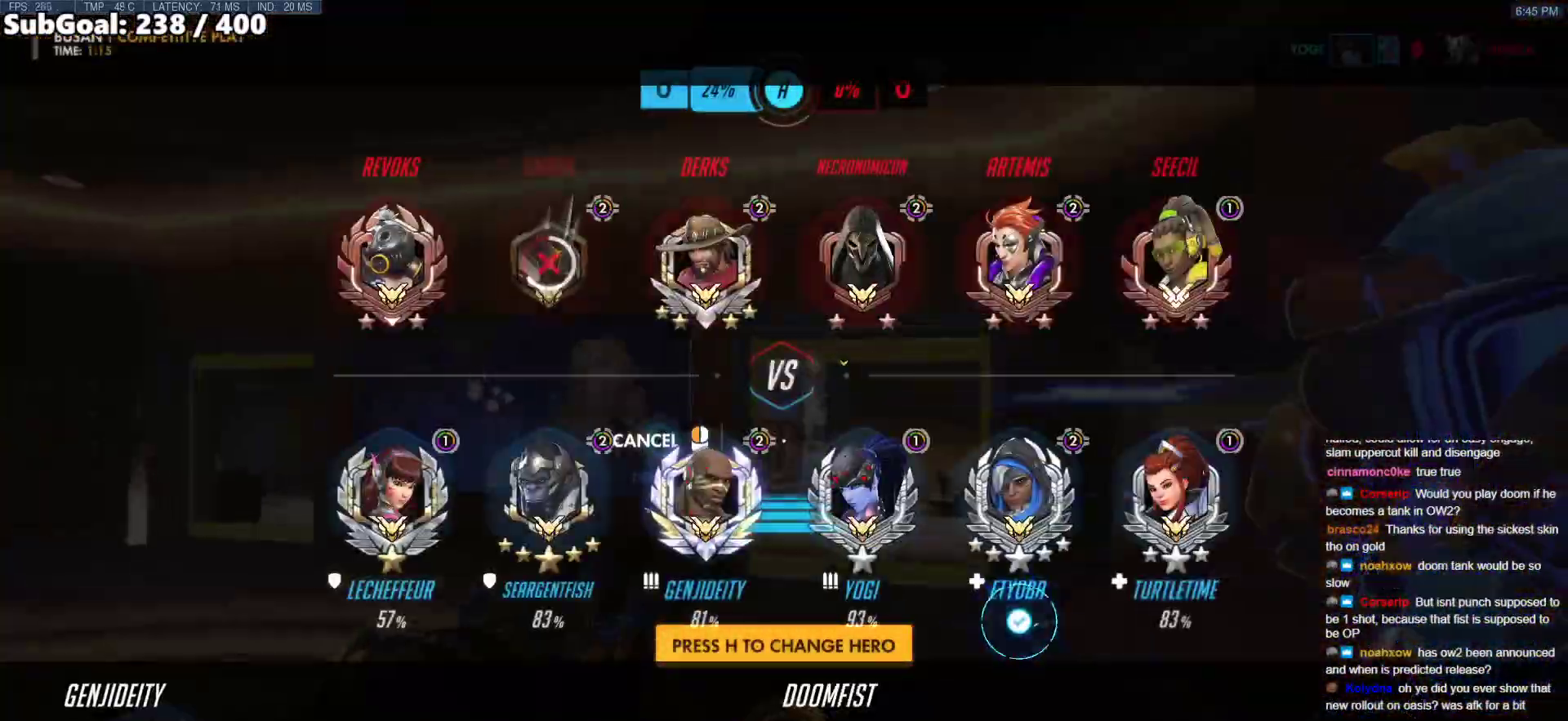
{"keys": ["w"], "mouse": [], "events": [[150, "space", "up"], [383, "mouse_right", "up"]]}
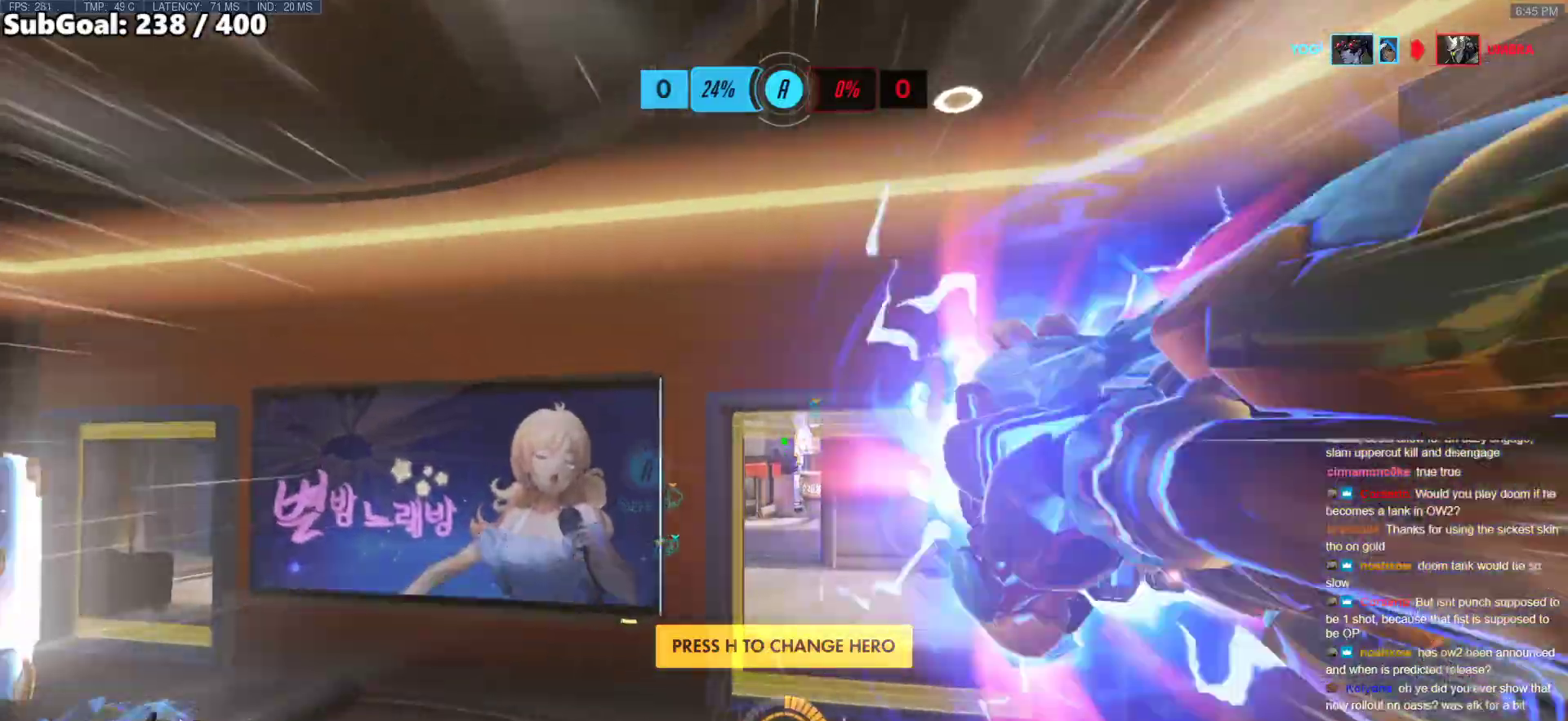
{"keys": ["w"], "mouse": [], "events": [[317, "space", "down"], [400, "space", "up"]]}
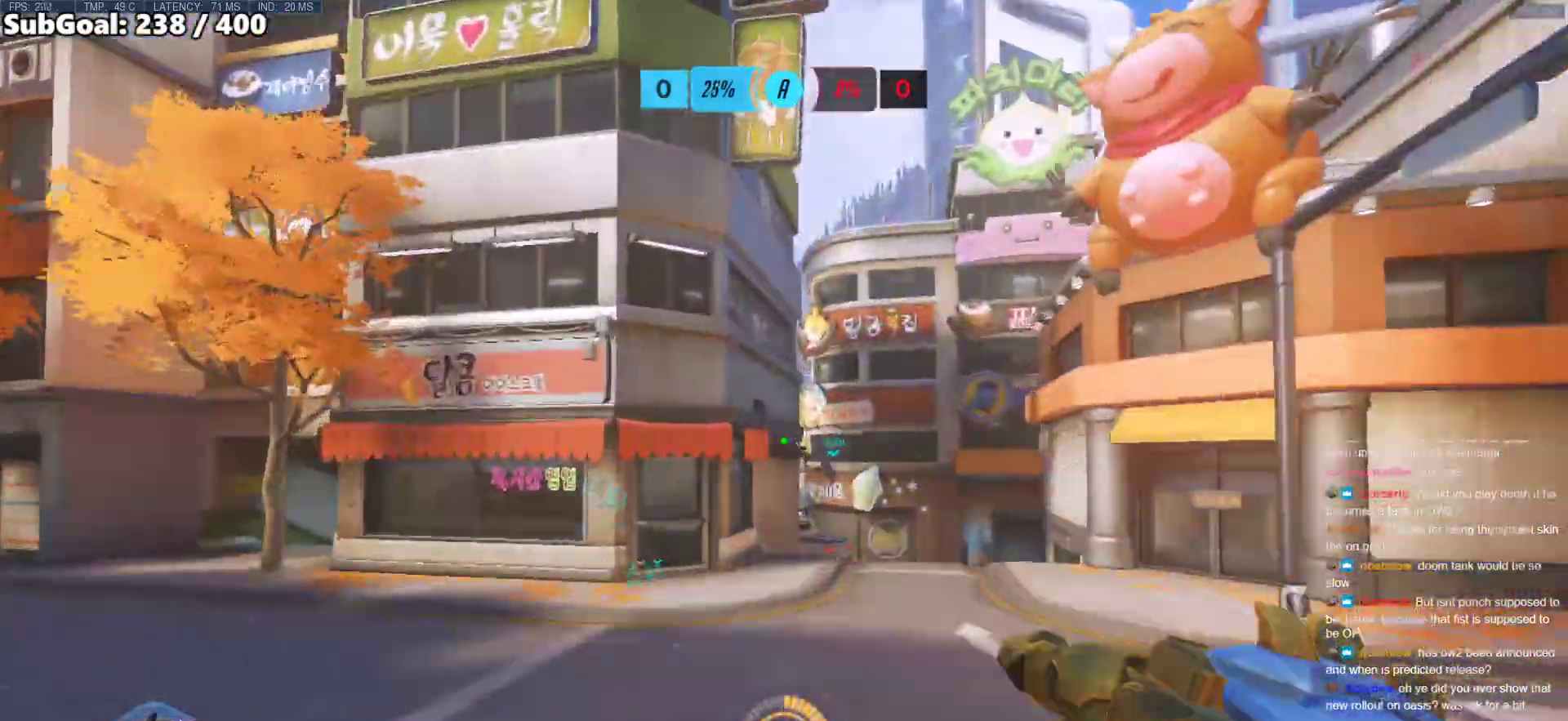
{"keys": ["d", "w"], "mouse": [], "events": [[467, "d", "down"]]}
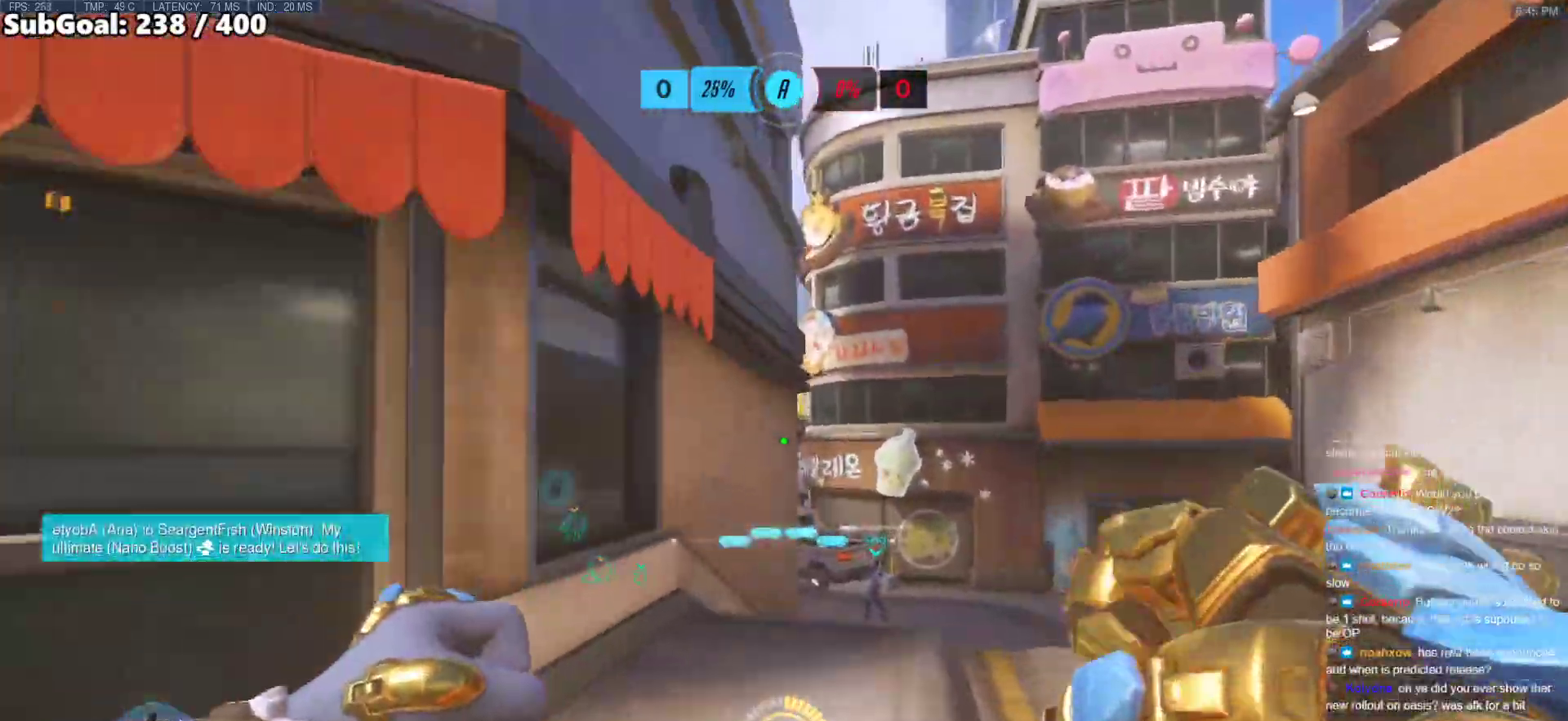
{"keys": ["d", "w"], "mouse": [], "events": [[67, "space", "down"], [150, "space", "up"]]}
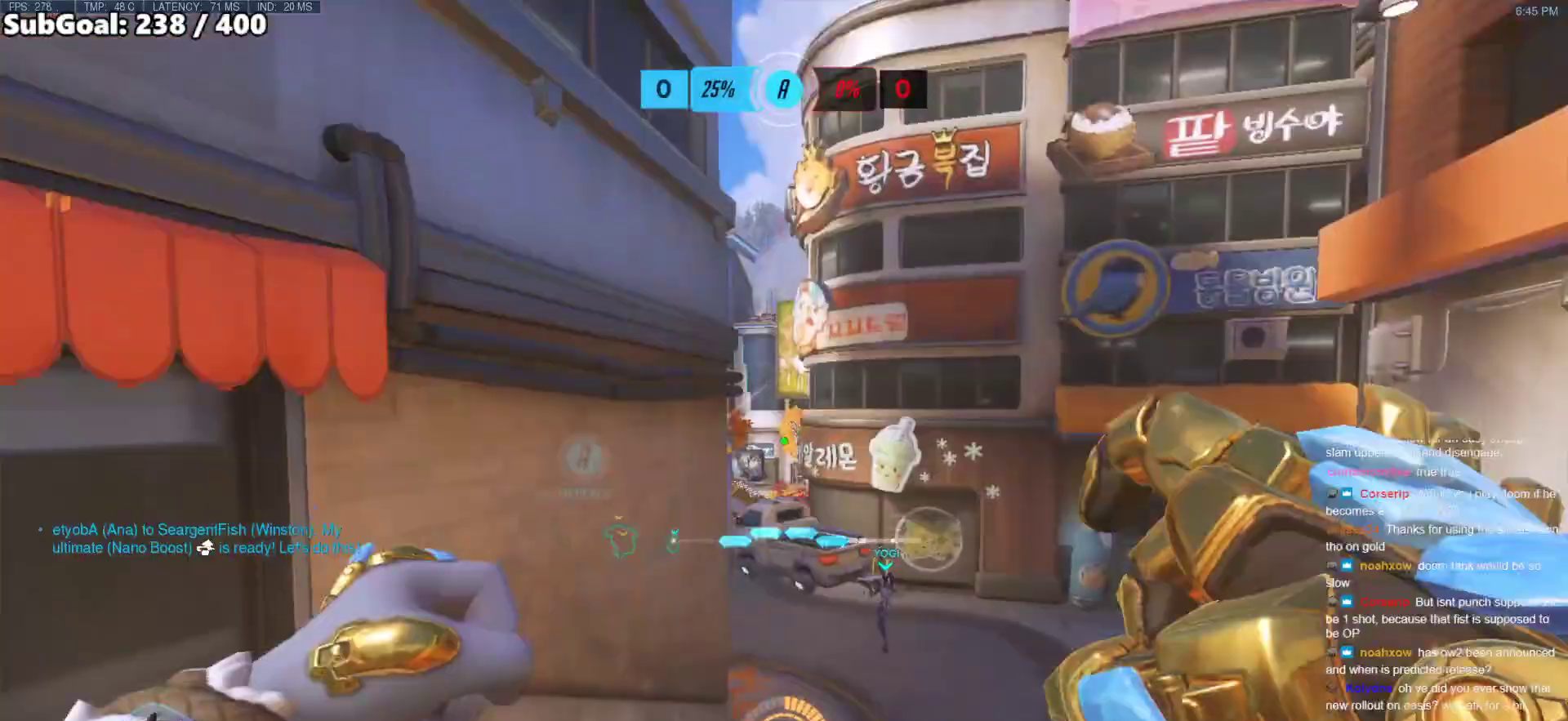
{"keys": ["d", "w"], "mouse": [], "events": [[167, "mouse_left", "down"], [267, "d", "up"], [267, "mouse_left", "up"], [317, "space", "down"], [450, "space", "up"], [500, "d", "down"]]}
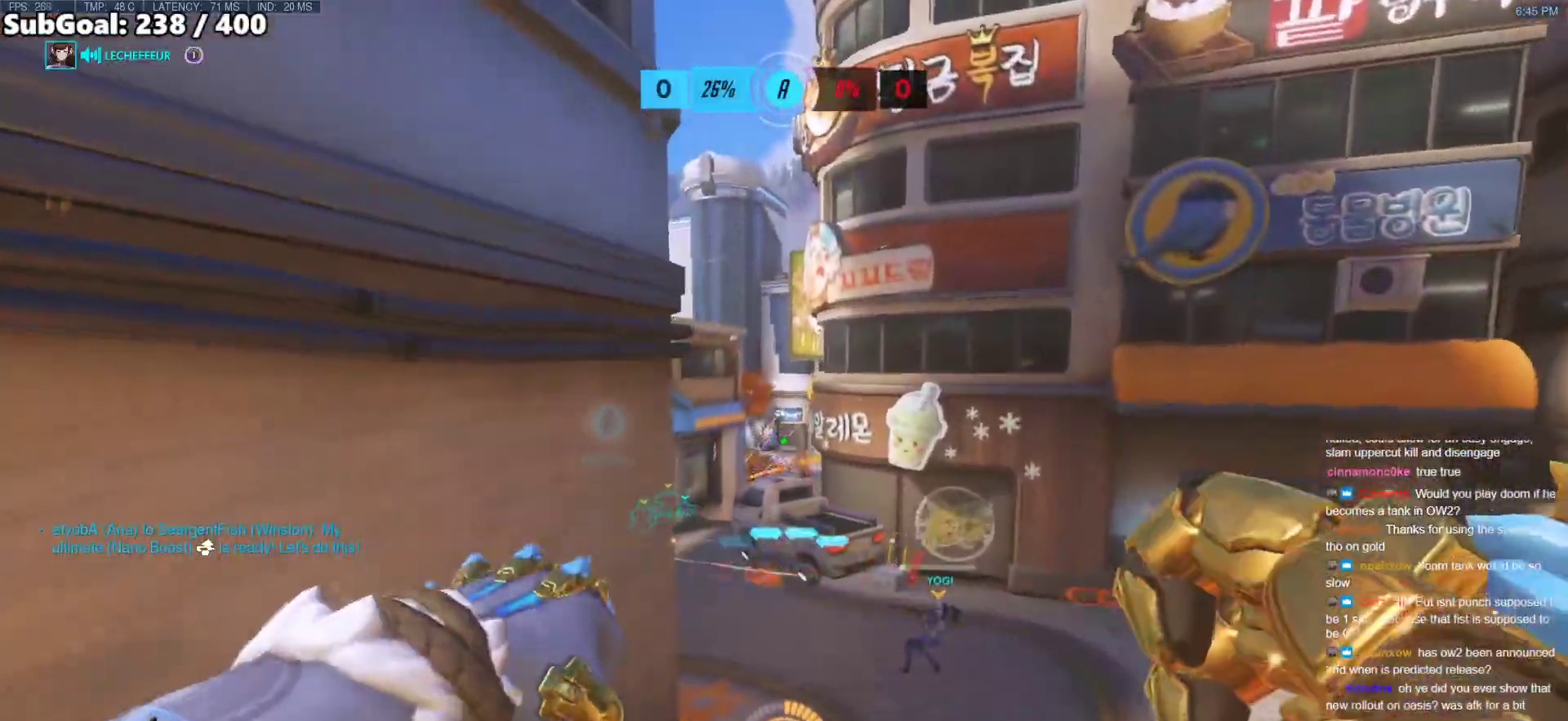
{"keys": ["d", "w"], "mouse": [], "events": [[83, "mouse_left", "down"], [133, "mouse_left", "up"], [283, "mouse_left", "down"], [317, "mouse_left", "up"]]}
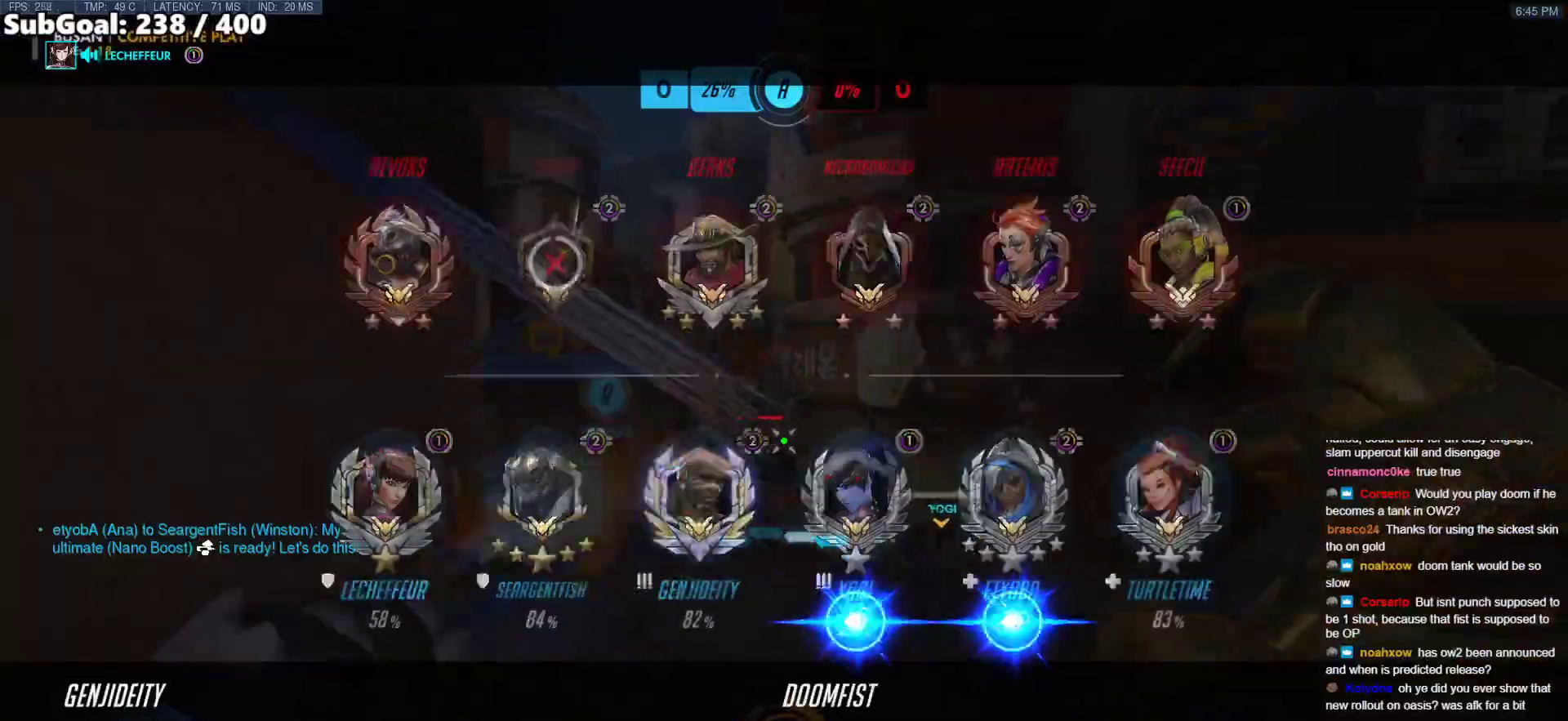
{"keys": ["w"], "mouse": [], "events": [[250, "d", "up"], [333, "space", "down"], [483, "space", "up"]]}
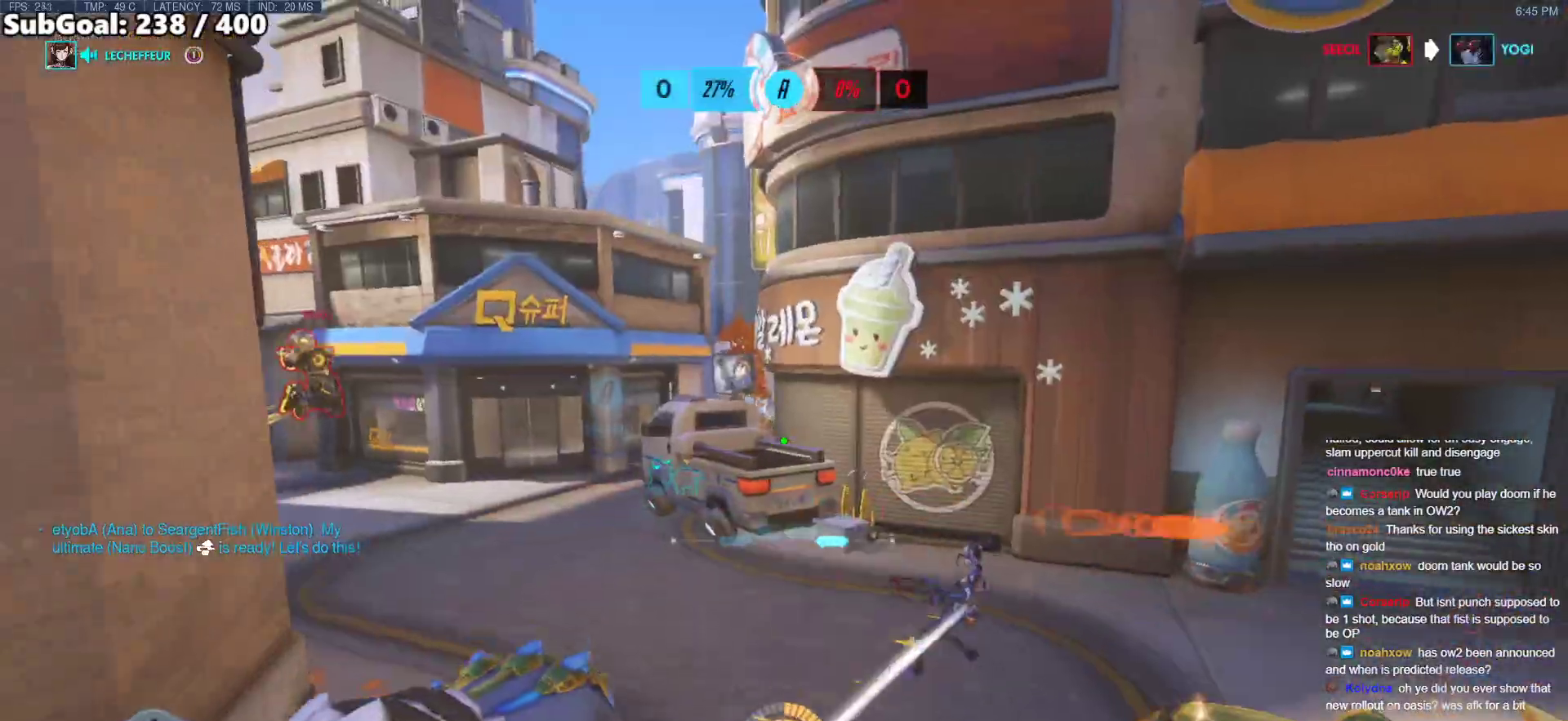
{"keys": ["d", "w"], "mouse": [], "events": [[267, "d", "down"], [350, "mouse_left", "down"], [450, "mouse_left", "up"]]}
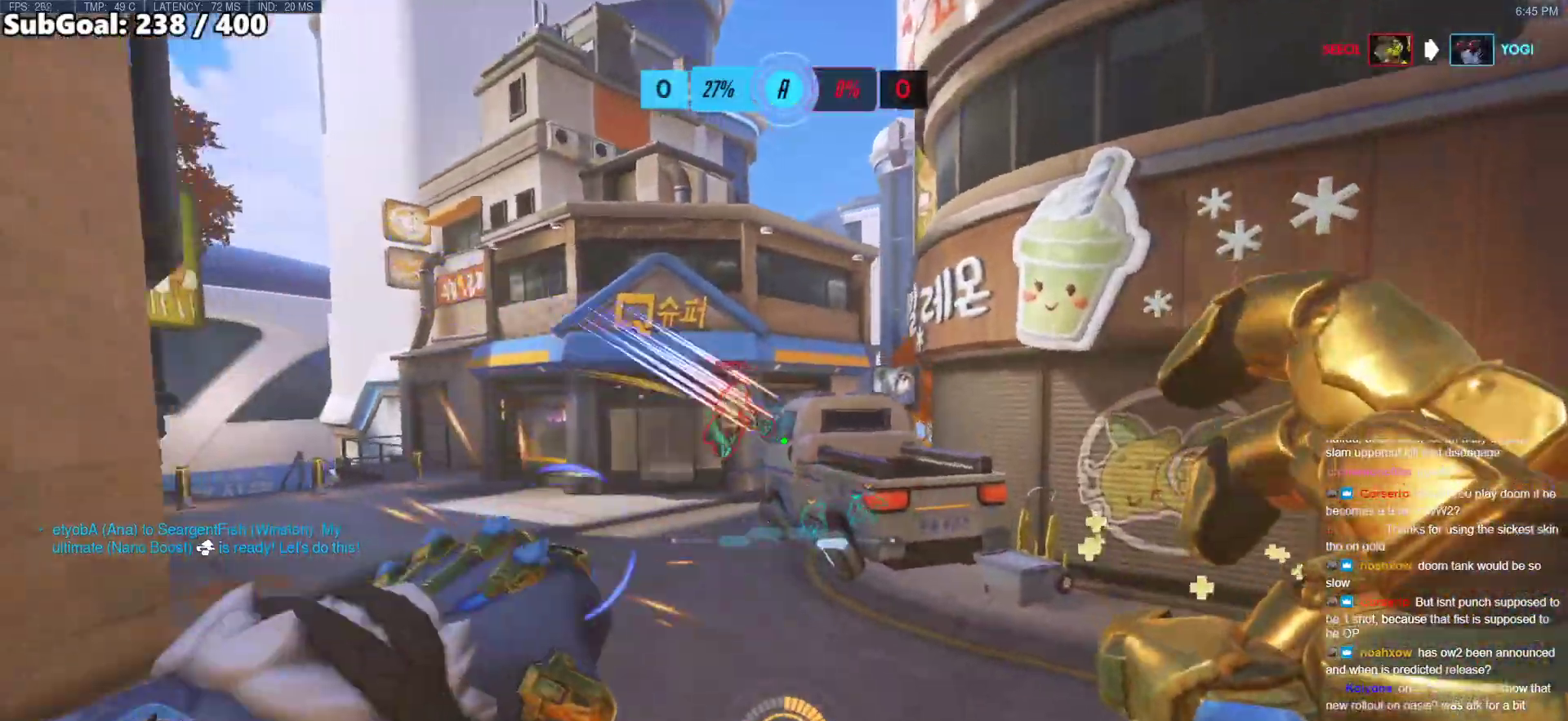
{"keys": ["w"], "mouse": [], "events": [[183, "d", "up"]]}
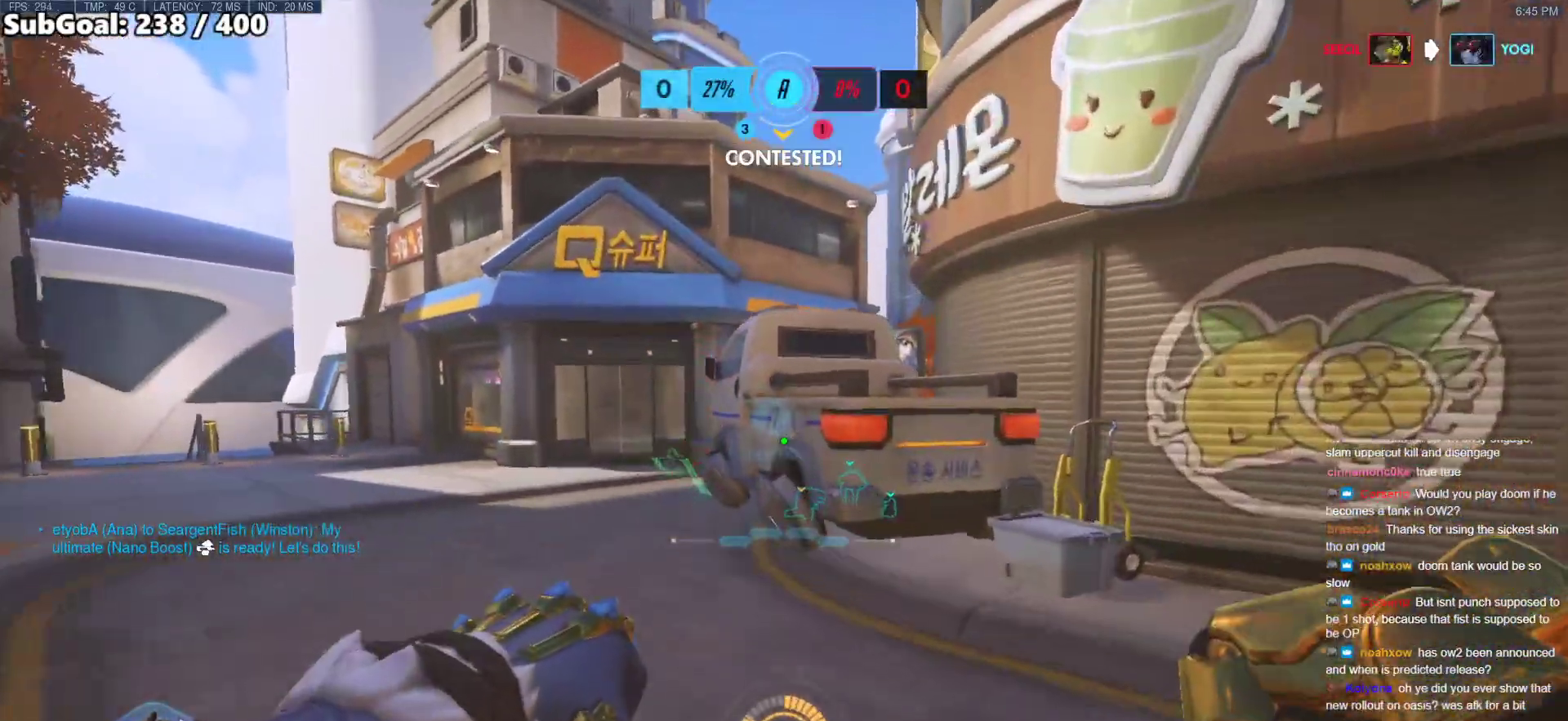
{"keys": ["space", "w"], "mouse": [], "events": [[383, "space", "down"]]}
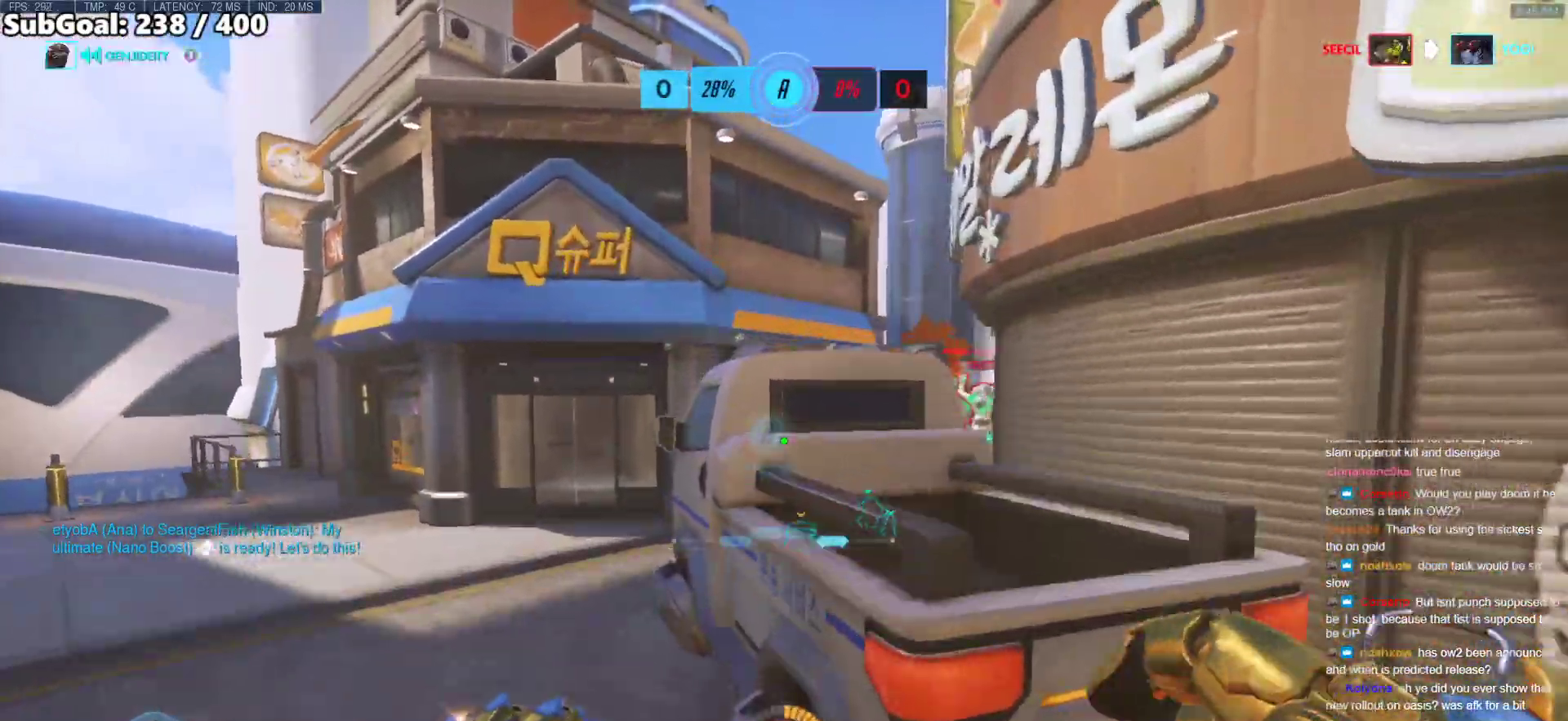
{"keys": ["a", "w"], "mouse": [], "events": [[33, "space", "up"], [317, "space", "down"], [450, "space", "up"], [500, "a", "down"]]}
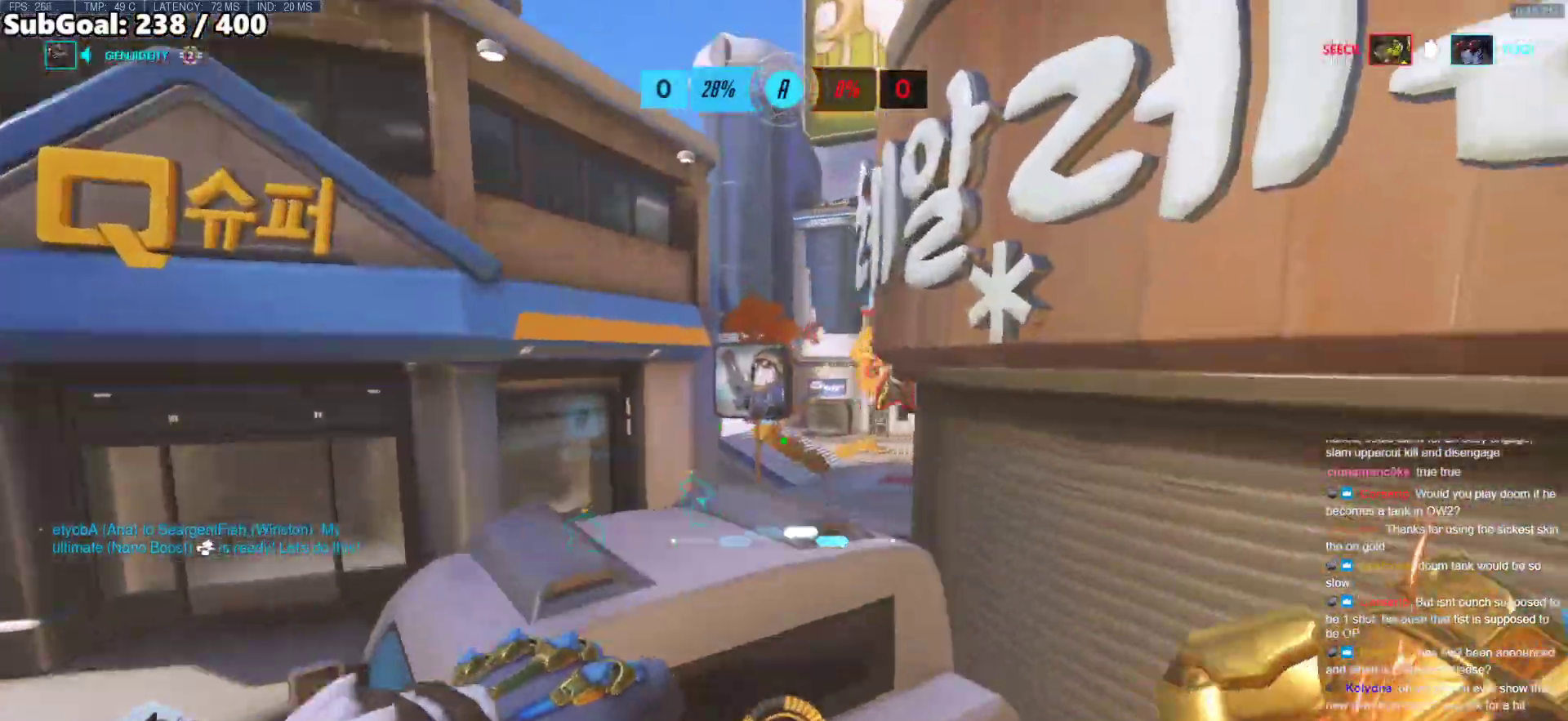
{"keys": ["a", "w"], "mouse": ["right"], "events": [[233, "mouse_left", "down"], [367, "a", "up"], [417, "mouse_left", "up"], [417, "mouse_right", "down"], [467, "a", "down"]]}
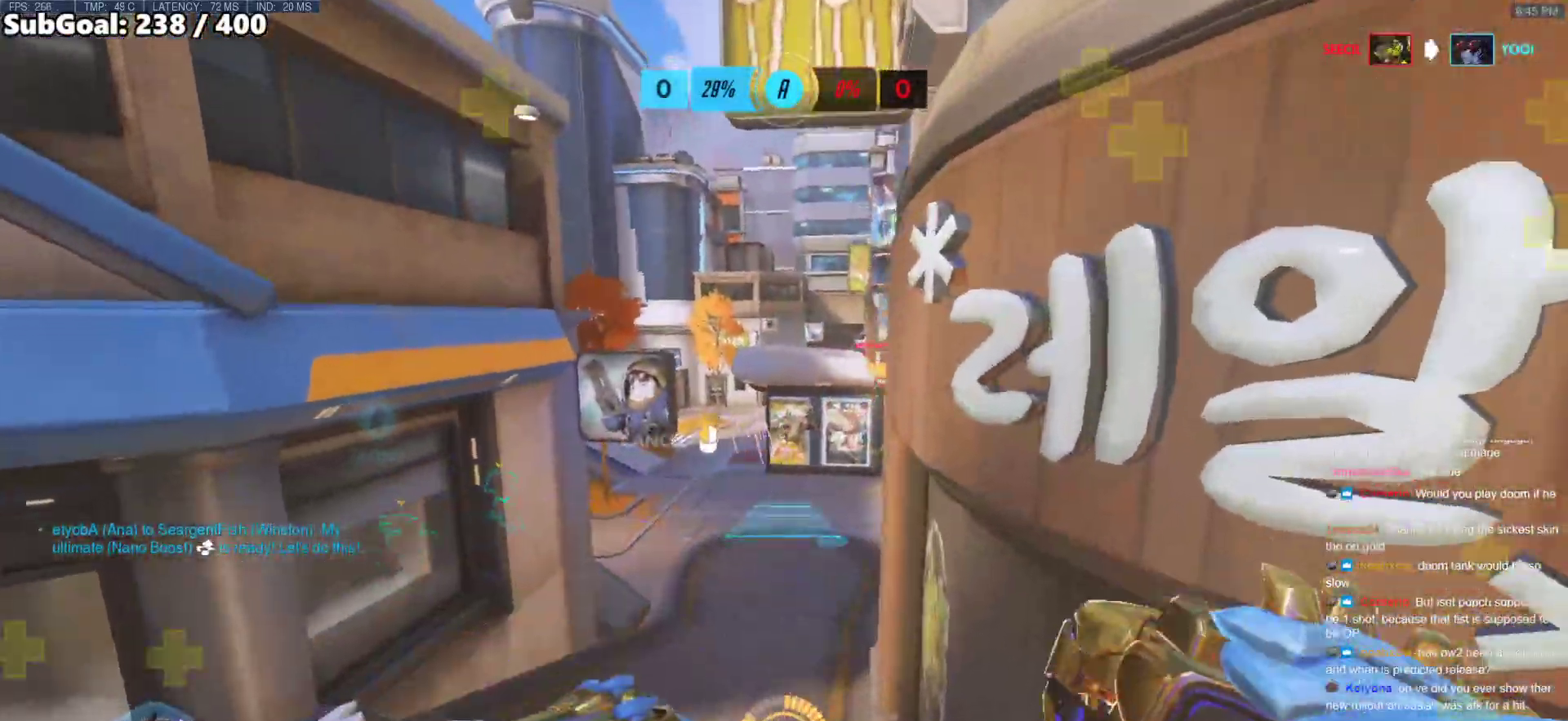
{"keys": ["a", "space", "w"], "mouse": ["right"], "events": [[333, "space", "down"]]}
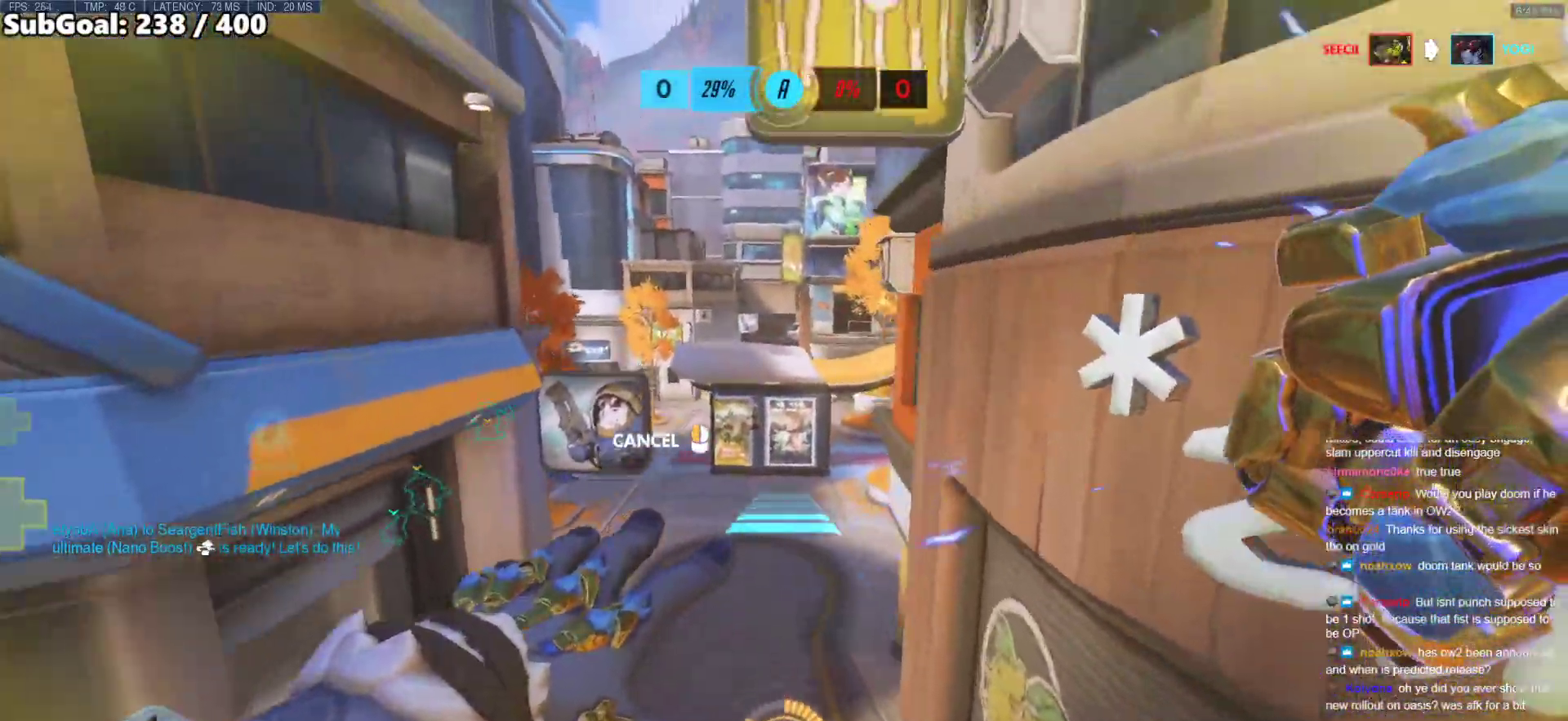
{"keys": ["a", "w"], "mouse": [], "events": [[33, "space", "up"], [350, "mouse_right", "up"]]}